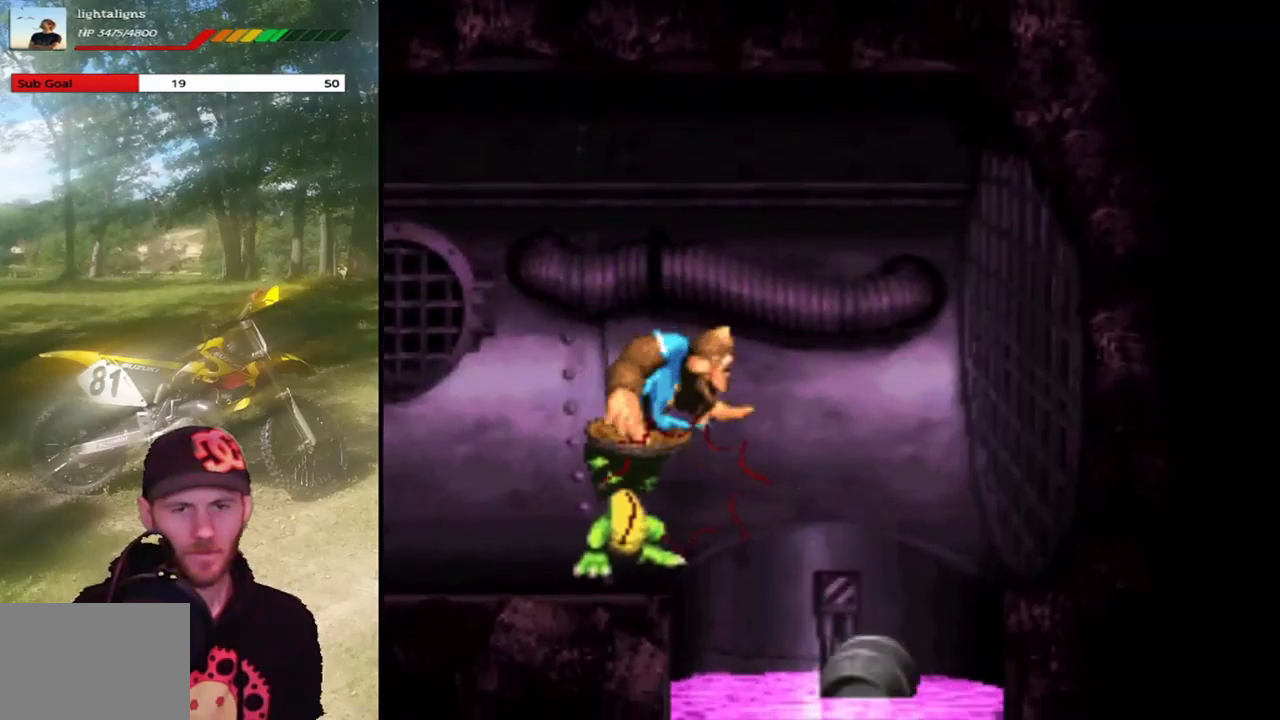
Gameplay with a controller (PlayStation layout); each line is a JSON object with the inputs held at the frame after it. "events" lists button and stick changes between this image and that frame as [ms after this image, input, new state], when the widget could be followed in between. Not read: L3 R3 left_stick right_stick.
{"buttons": [], "events": []}
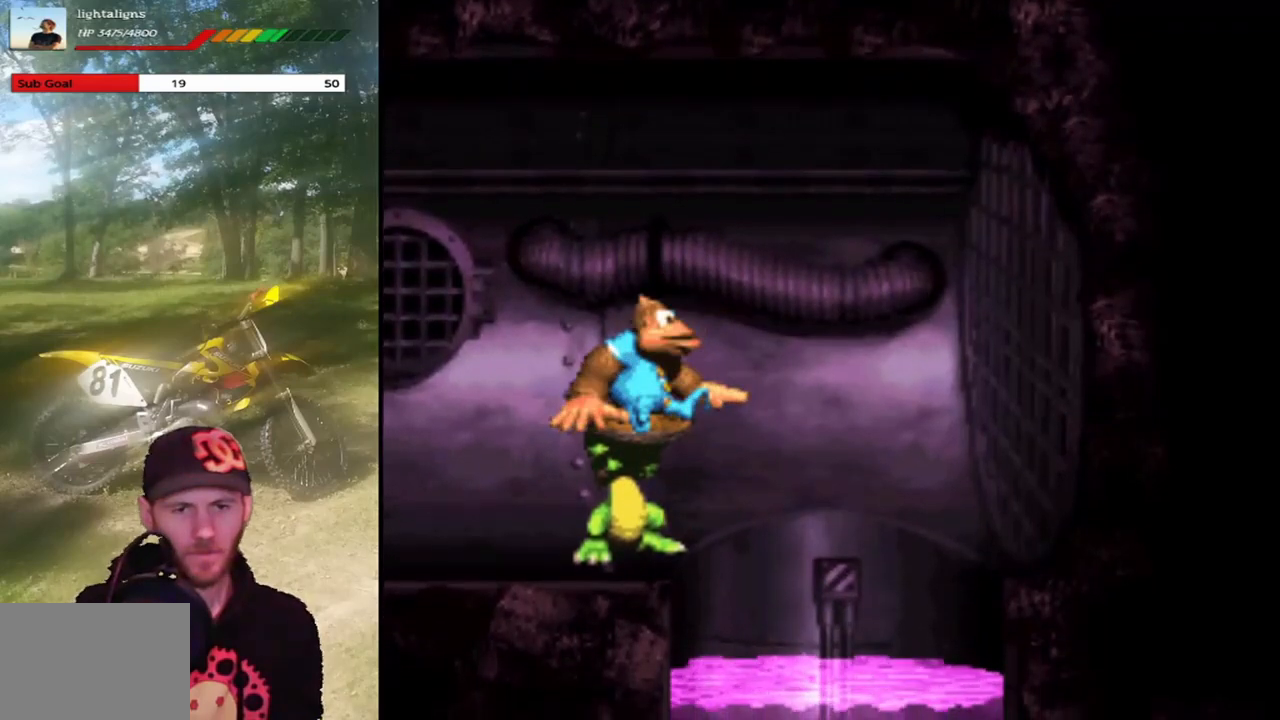
{"buttons": ["SQUARE"], "events": [[133, "SQUARE", "down"], [234, "DPAD_RIGHT", "down"], [467, "DPAD_RIGHT", "up"]]}
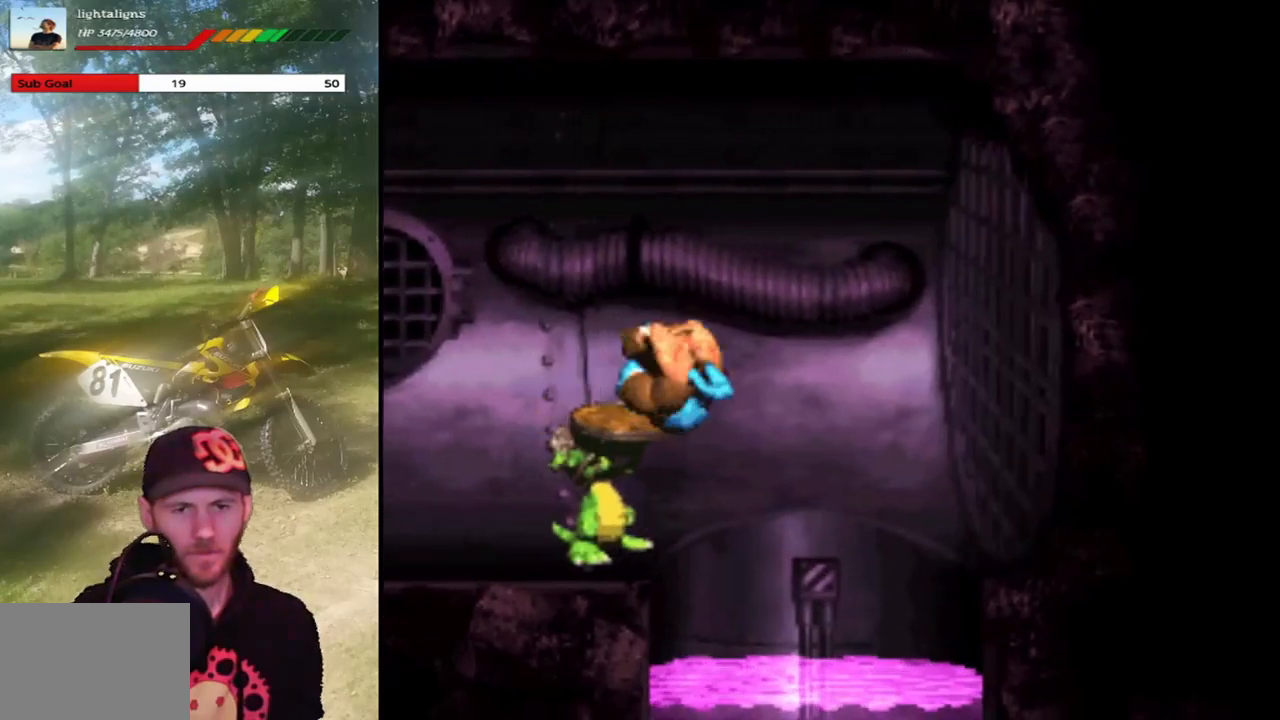
{"buttons": ["SQUARE", "DPAD_LEFT"], "events": [[100, "DPAD_LEFT", "down"], [266, "CROSS", "down"], [500, "CROSS", "up"]]}
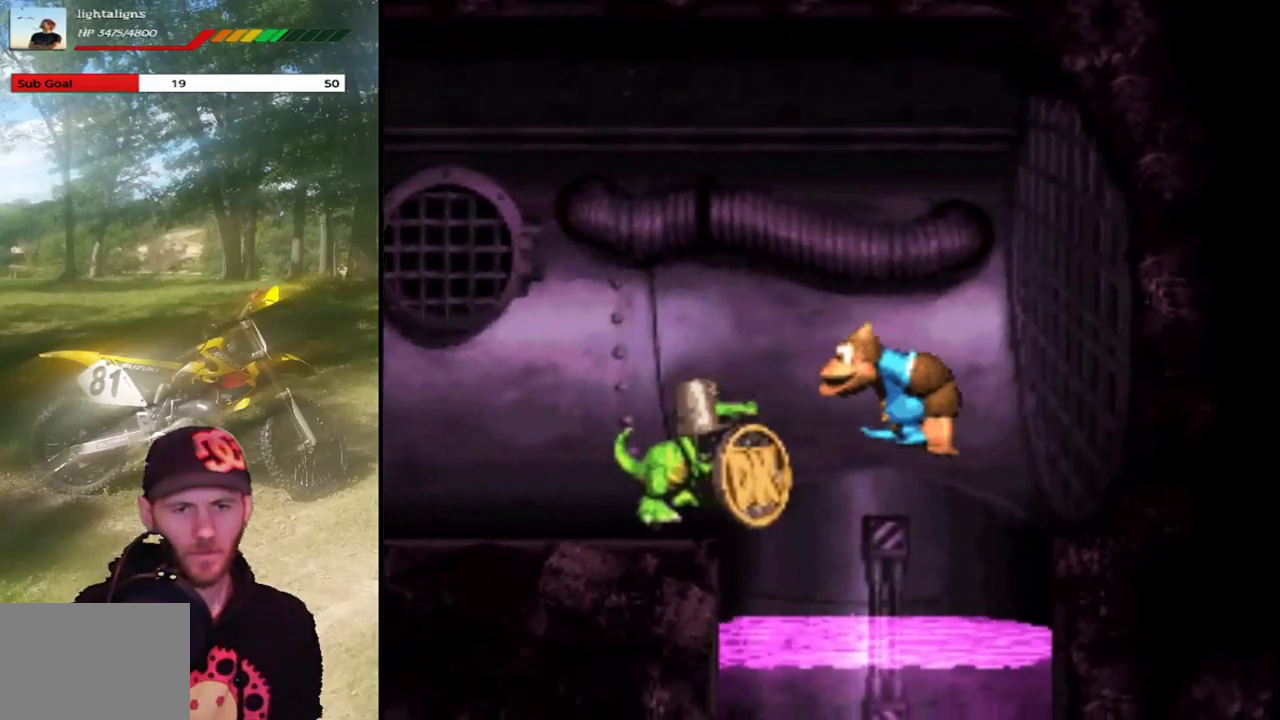
{"buttons": ["SQUARE"], "events": [[200, "CROSS", "down"], [367, "CROSS", "up"], [367, "DPAD_LEFT", "up"]]}
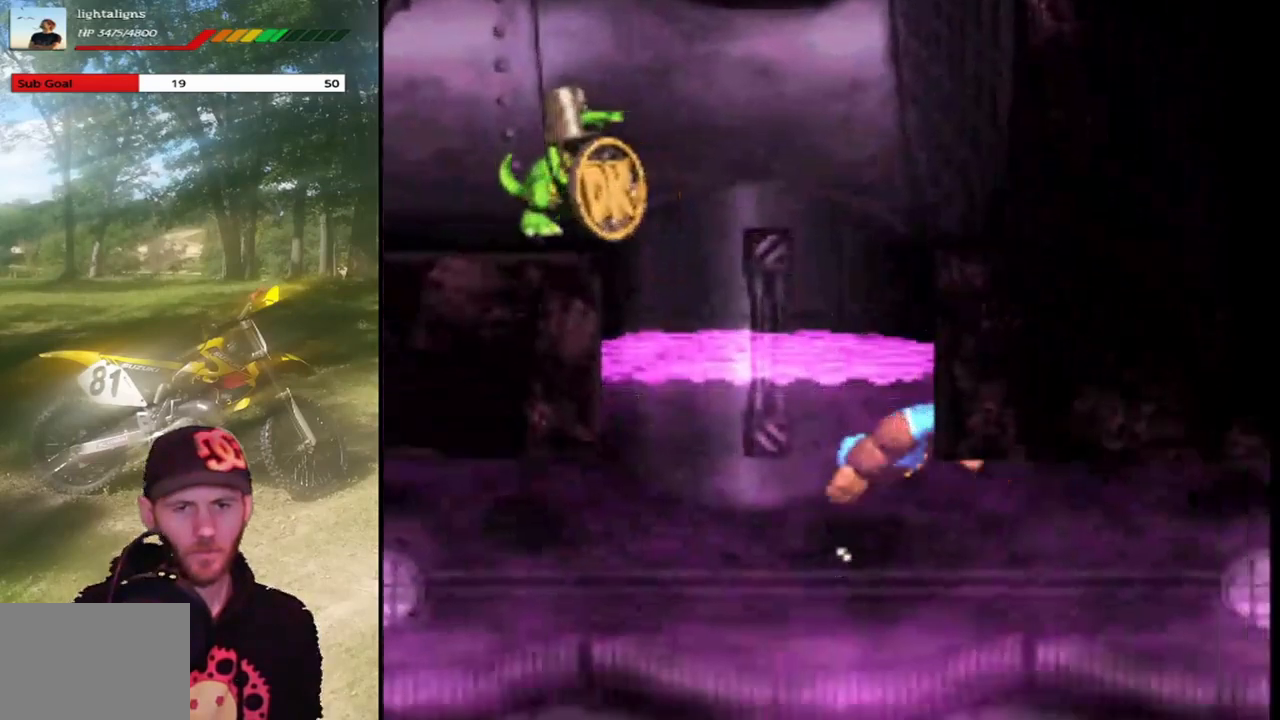
{"buttons": ["SQUARE"], "events": [[333, "DPAD_RIGHT", "down"], [500, "DPAD_RIGHT", "up"]]}
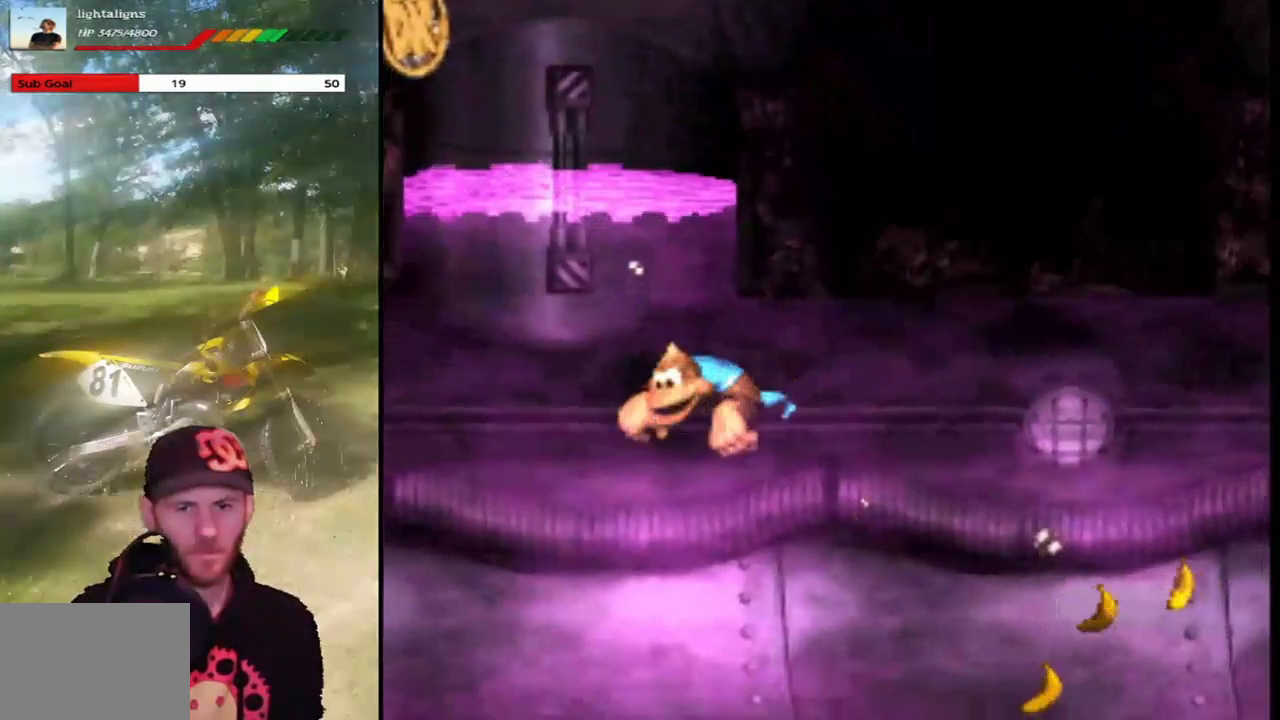
{"buttons": ["SQUARE", "DPAD_RIGHT"], "events": [[167, "DPAD_RIGHT", "down"]]}
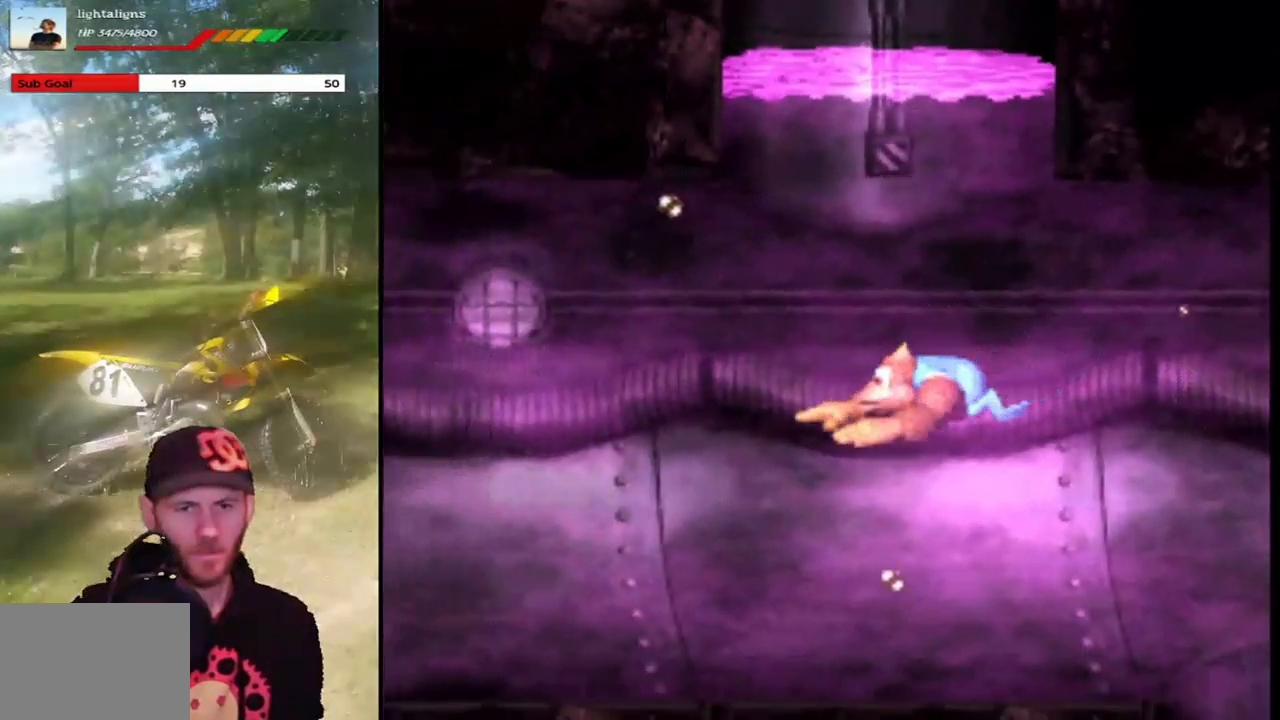
{"buttons": ["SQUARE", "DPAD_RIGHT"], "events": [[33, "CROSS", "down"], [166, "CROSS", "up"]]}
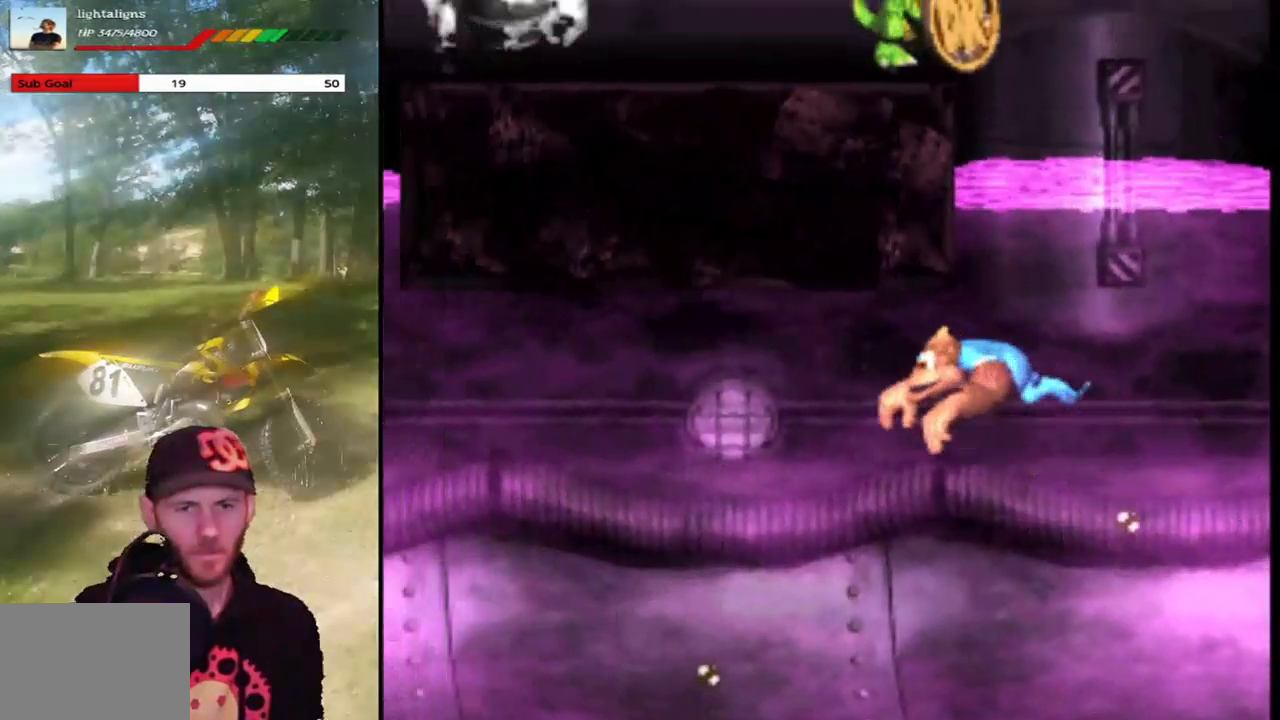
{"buttons": ["SQUARE", "DPAD_RIGHT"], "events": []}
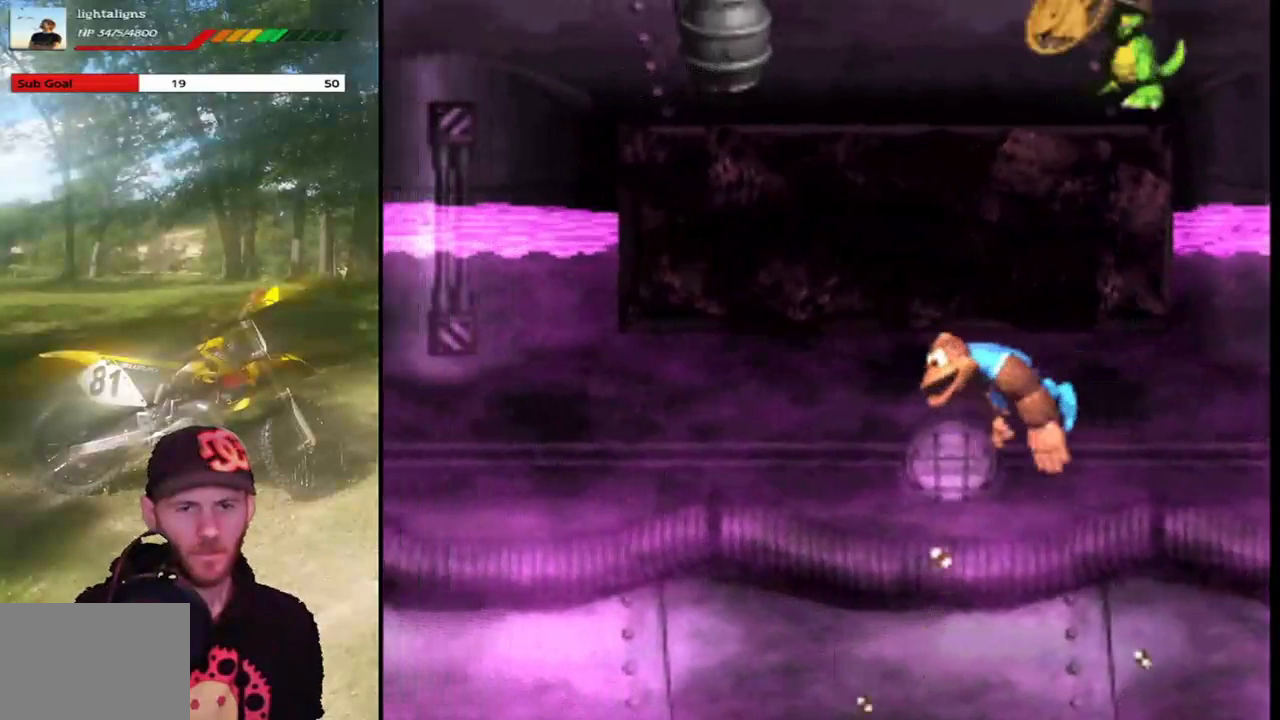
{"buttons": ["CROSS", "SQUARE", "DPAD_RIGHT"], "events": [[34, "CROSS", "down"], [200, "CROSS", "up"], [401, "CROSS", "down"]]}
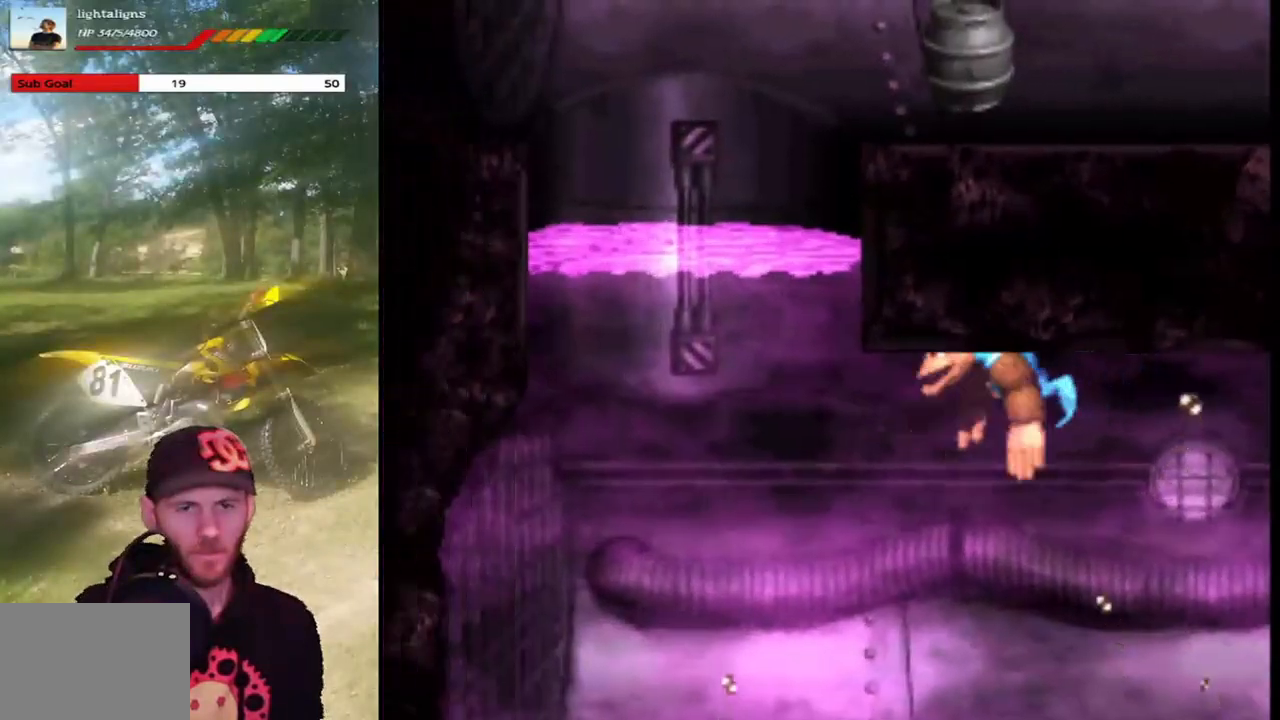
{"buttons": ["SQUARE", "DPAD_RIGHT"], "events": [[33, "CROSS", "up"], [166, "CROSS", "down"], [267, "CROSS", "up"], [367, "CROSS", "down"], [500, "CROSS", "up"]]}
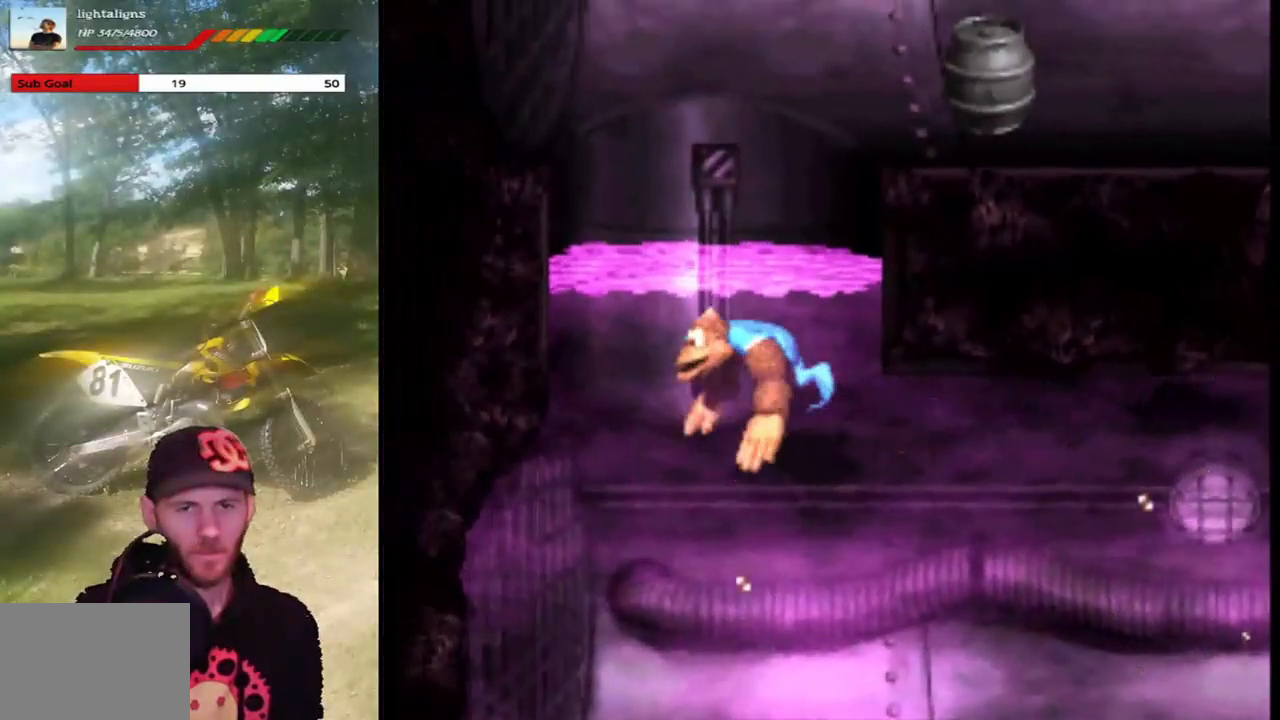
{"buttons": ["SQUARE", "DPAD_LEFT"], "events": [[33, "DPAD_LEFT", "down"], [33, "DPAD_RIGHT", "up"], [134, "CROSS", "down"], [234, "CROSS", "up"]]}
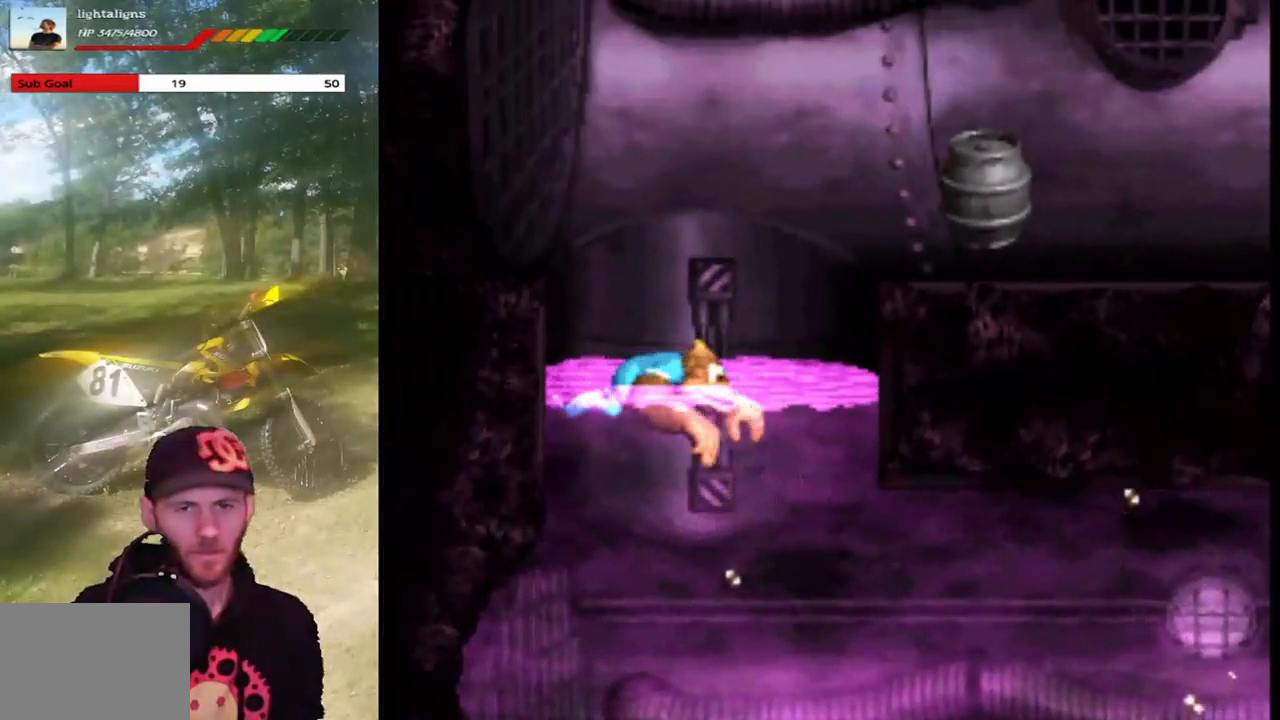
{"buttons": ["SQUARE", "DPAD_UP", "DPAD_LEFT"], "events": [[166, "CROSS", "down"], [333, "CROSS", "up"], [500, "DPAD_UP", "down"]]}
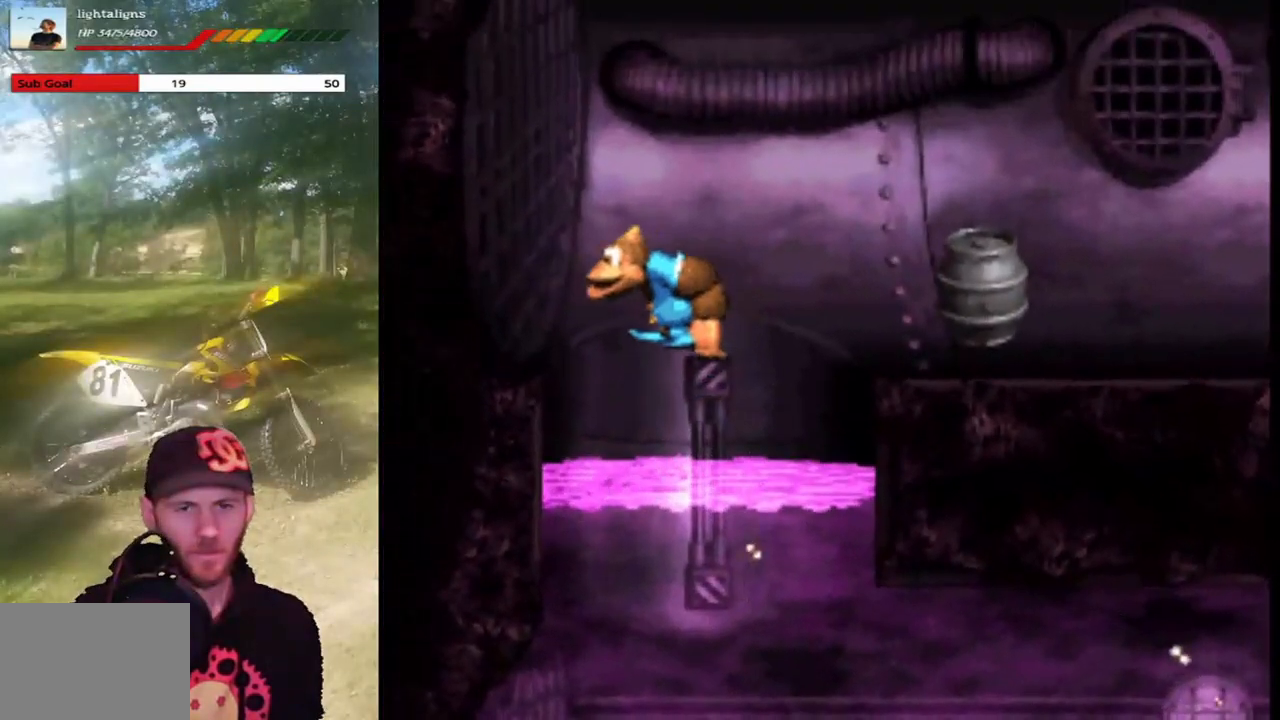
{"buttons": ["SQUARE"], "events": [[167, "DPAD_UP", "up"], [467, "DPAD_LEFT", "up"]]}
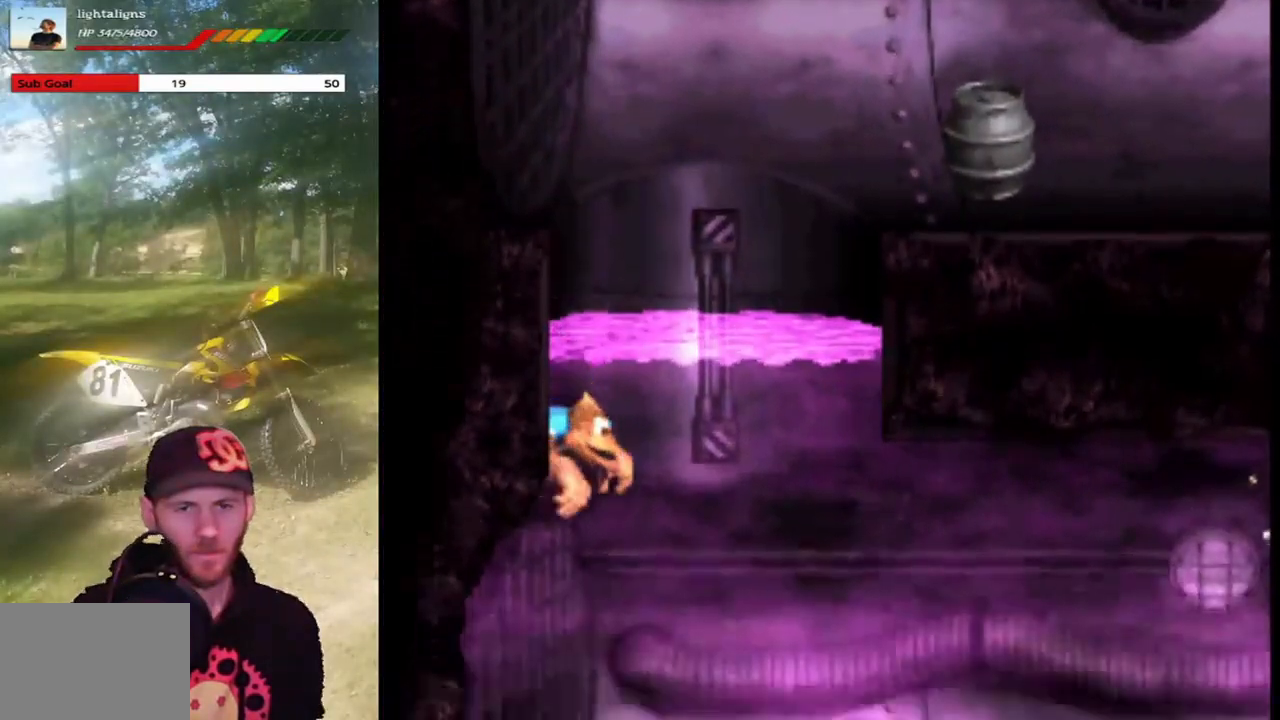
{"buttons": ["CROSS", "SQUARE"], "events": [[33, "DPAD_RIGHT", "down"], [433, "CROSS", "down"], [433, "DPAD_RIGHT", "up"]]}
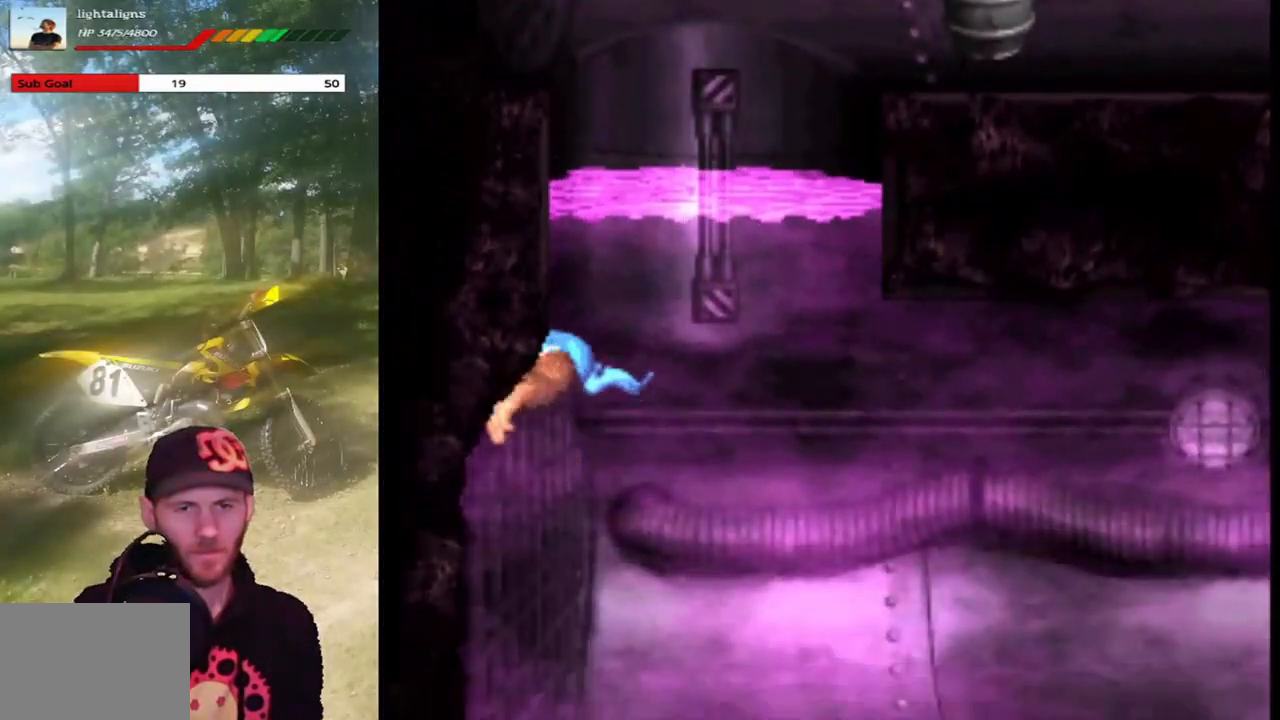
{"buttons": ["CROSS", "SQUARE", "DPAD_LEFT"], "events": [[67, "CROSS", "up"], [100, "DPAD_LEFT", "down"], [401, "CROSS", "down"]]}
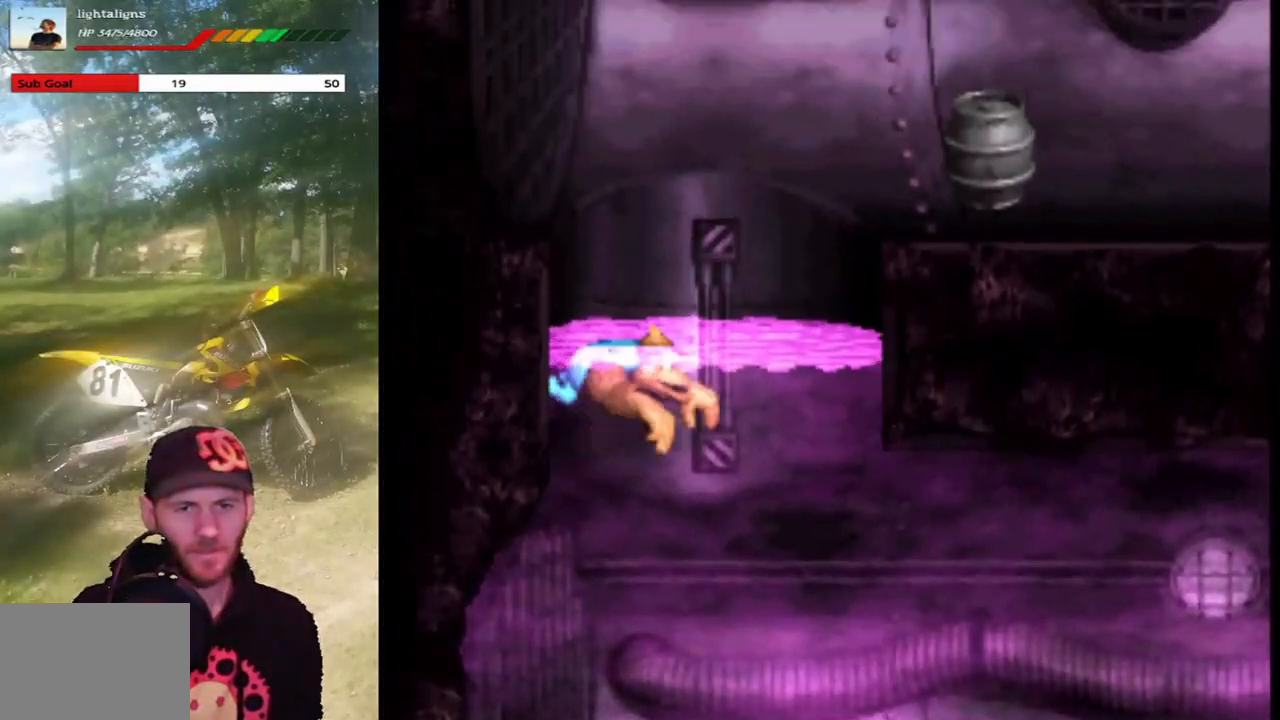
{"buttons": ["CROSS", "SQUARE", "DPAD_UP", "DPAD_LEFT"], "events": [[33, "CROSS", "up"], [433, "CROSS", "down"], [500, "DPAD_UP", "down"]]}
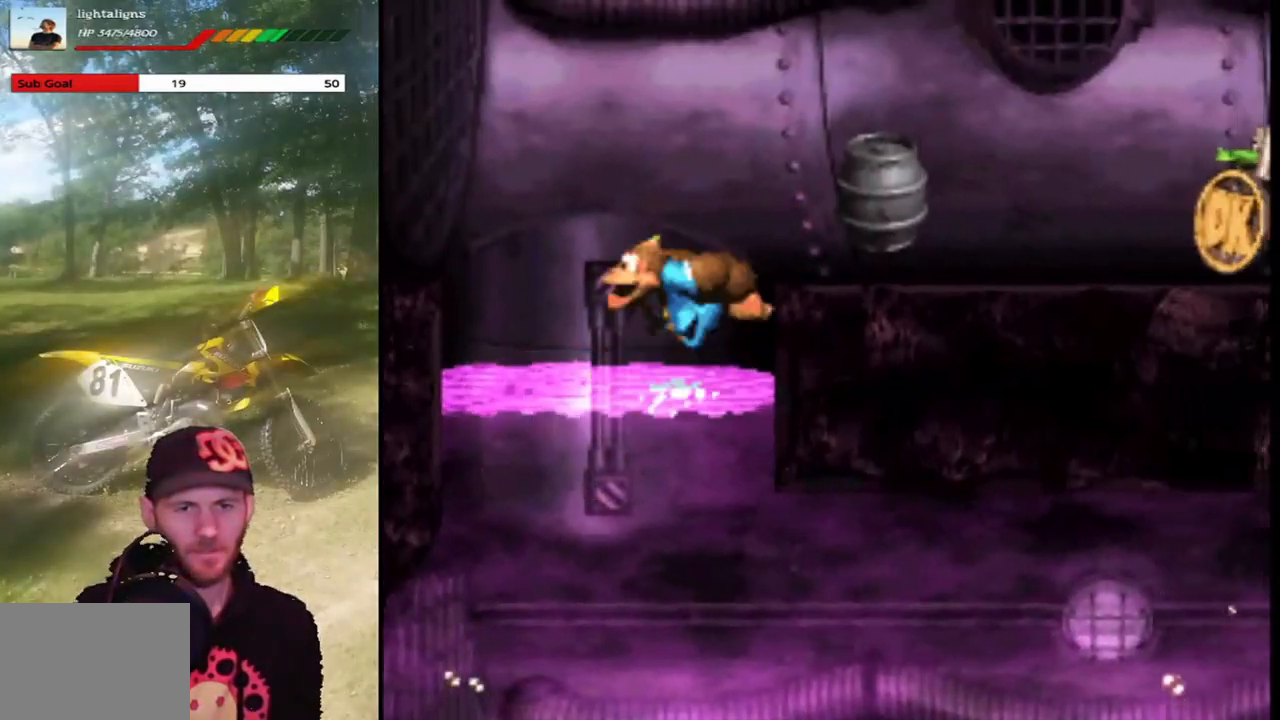
{"buttons": ["SQUARE", "DPAD_LEFT"], "events": [[467, "CROSS", "up"], [501, "DPAD_UP", "up"]]}
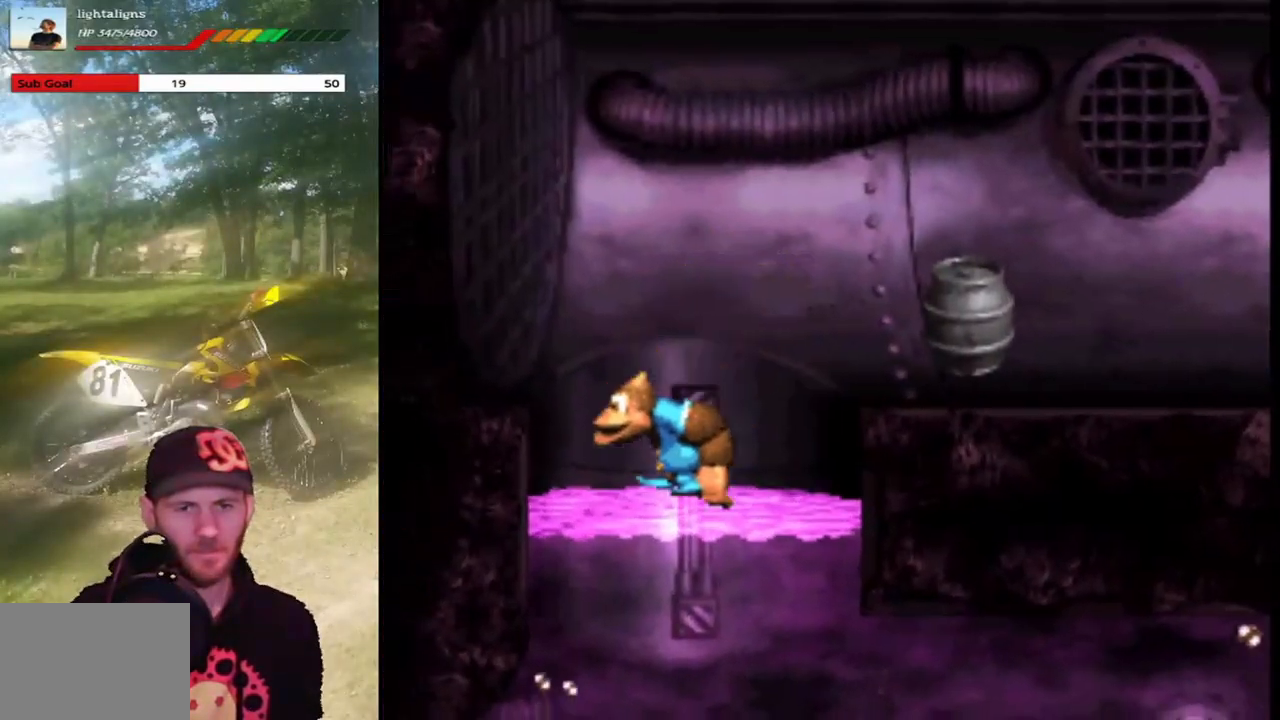
{"buttons": ["SQUARE"], "events": [[33, "DPAD_LEFT", "up"]]}
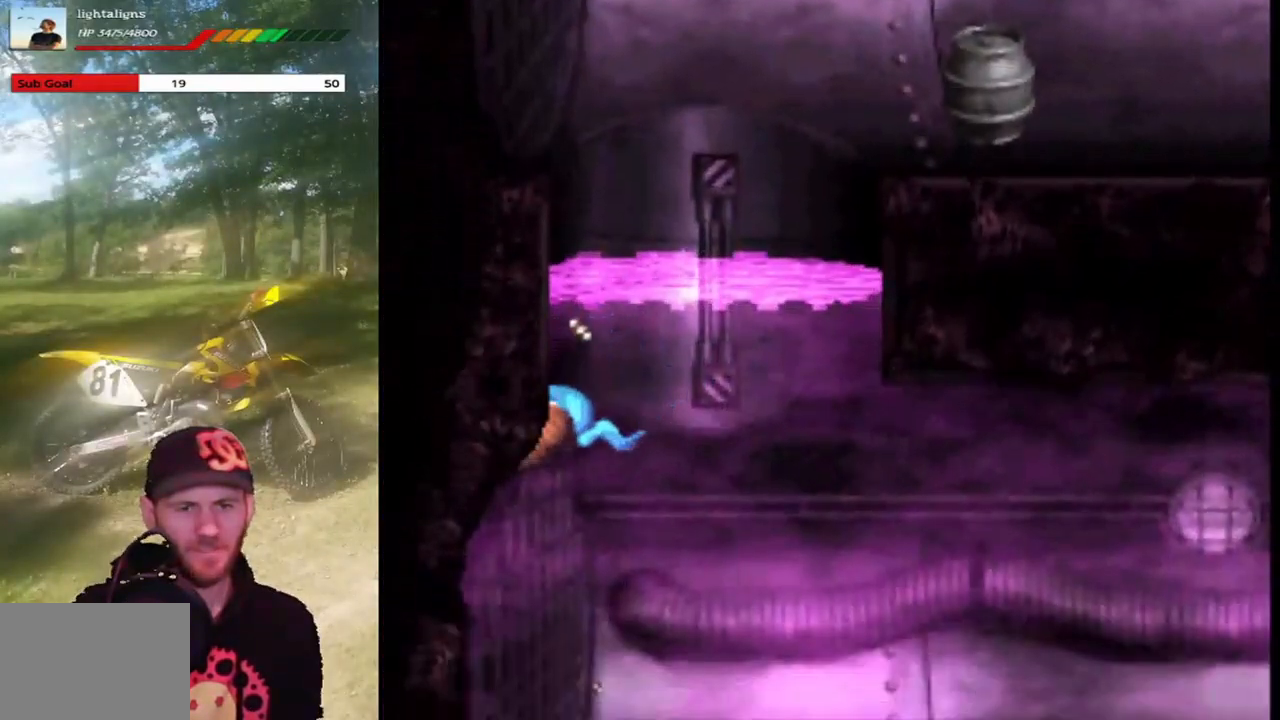
{"buttons": ["SQUARE"], "events": [[334, "CROSS", "down"], [501, "CROSS", "up"]]}
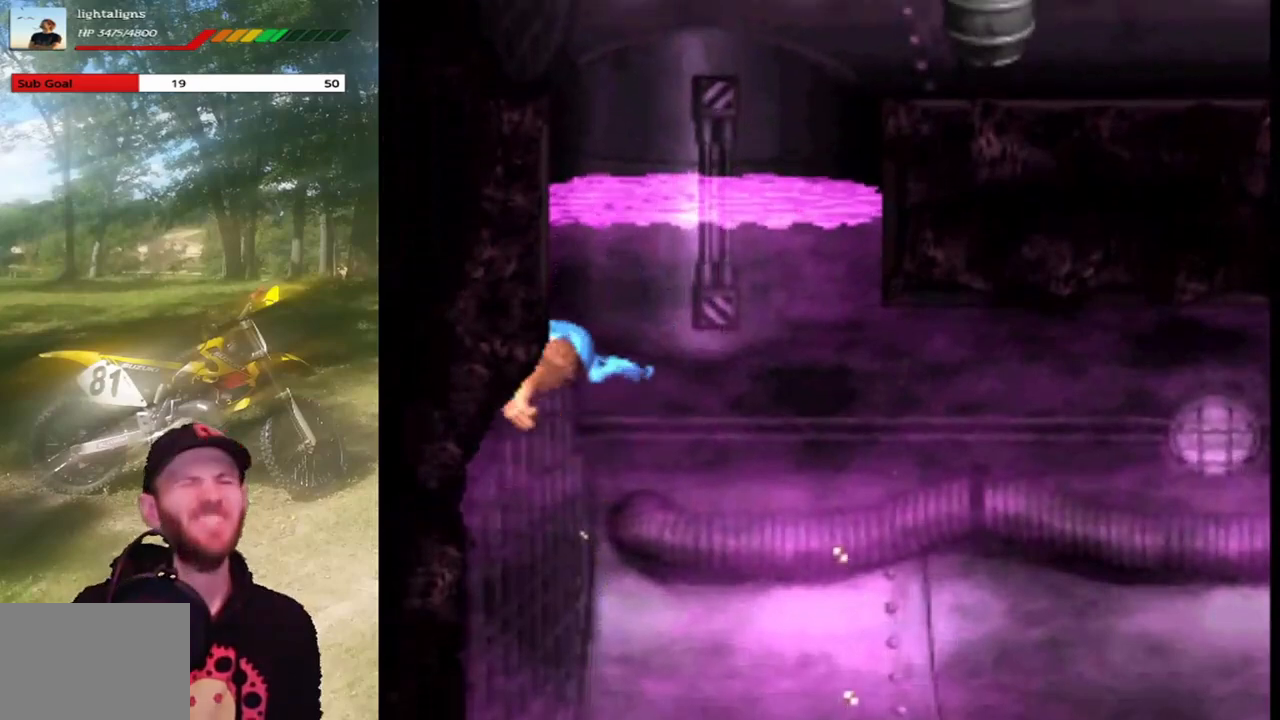
{"buttons": ["SQUARE", "DPAD_LEFT"], "events": [[33, "DPAD_LEFT", "down"], [200, "DPAD_LEFT", "up"], [500, "DPAD_LEFT", "down"]]}
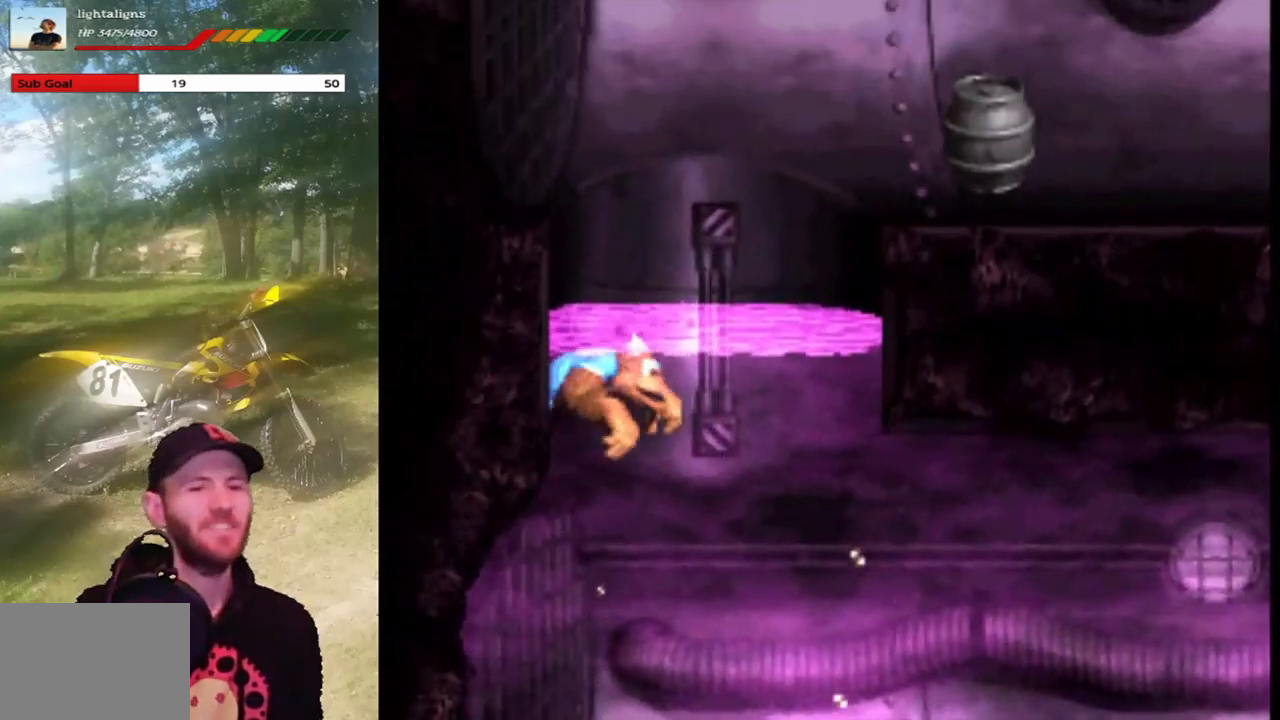
{"buttons": ["SQUARE", "DPAD_LEFT"], "events": []}
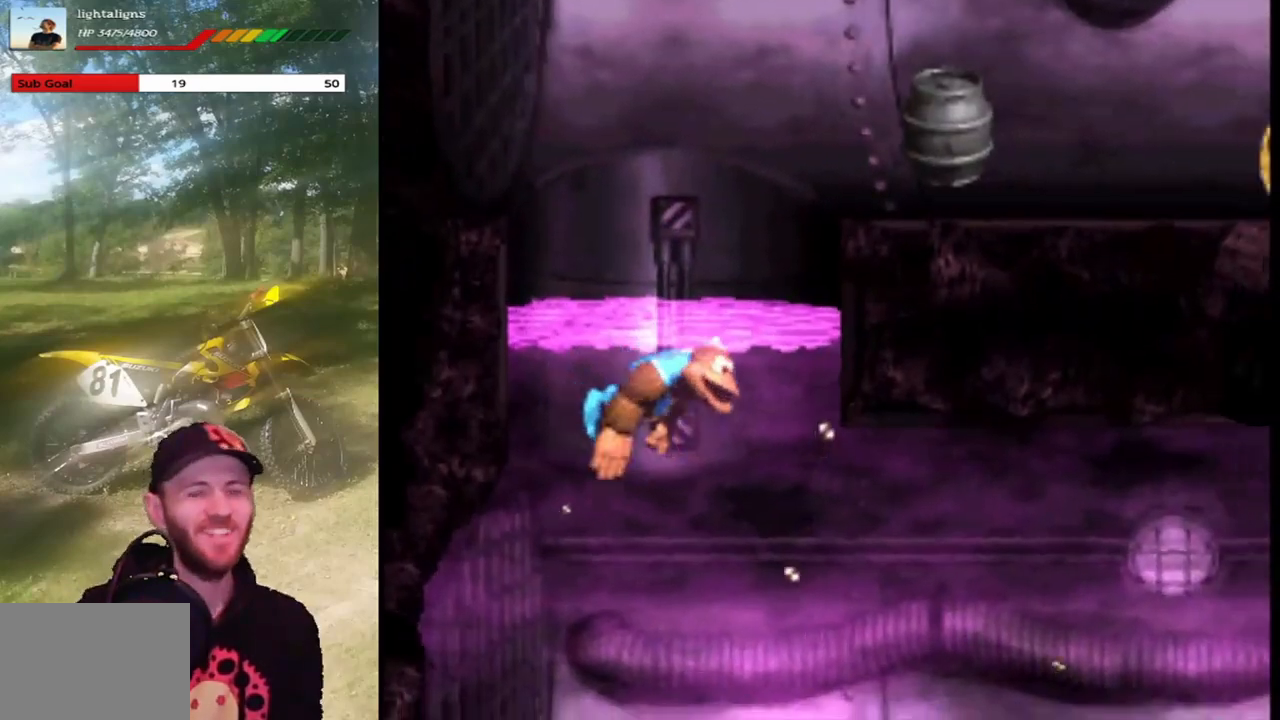
{"buttons": ["CROSS", "SQUARE"], "events": [[66, "CROSS", "down"], [166, "DPAD_LEFT", "up"], [200, "CROSS", "up"], [400, "CROSS", "down"]]}
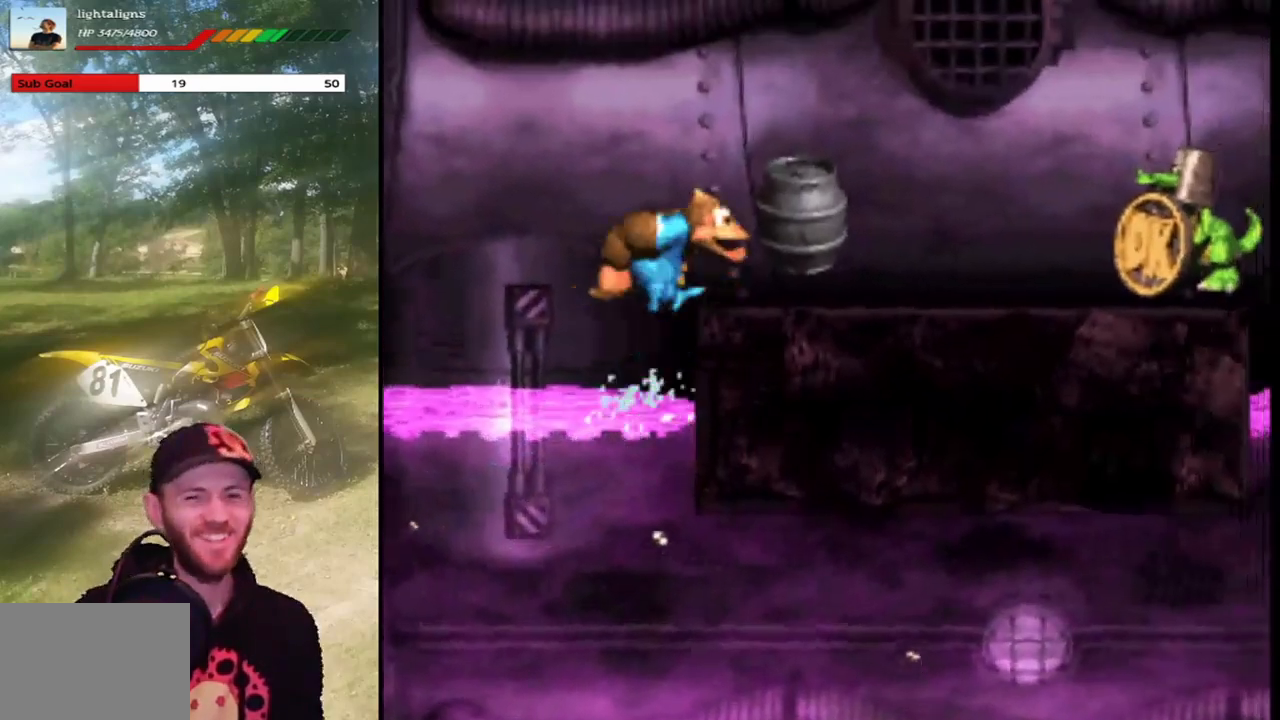
{"buttons": ["SQUARE"], "events": [[434, "CROSS", "up"]]}
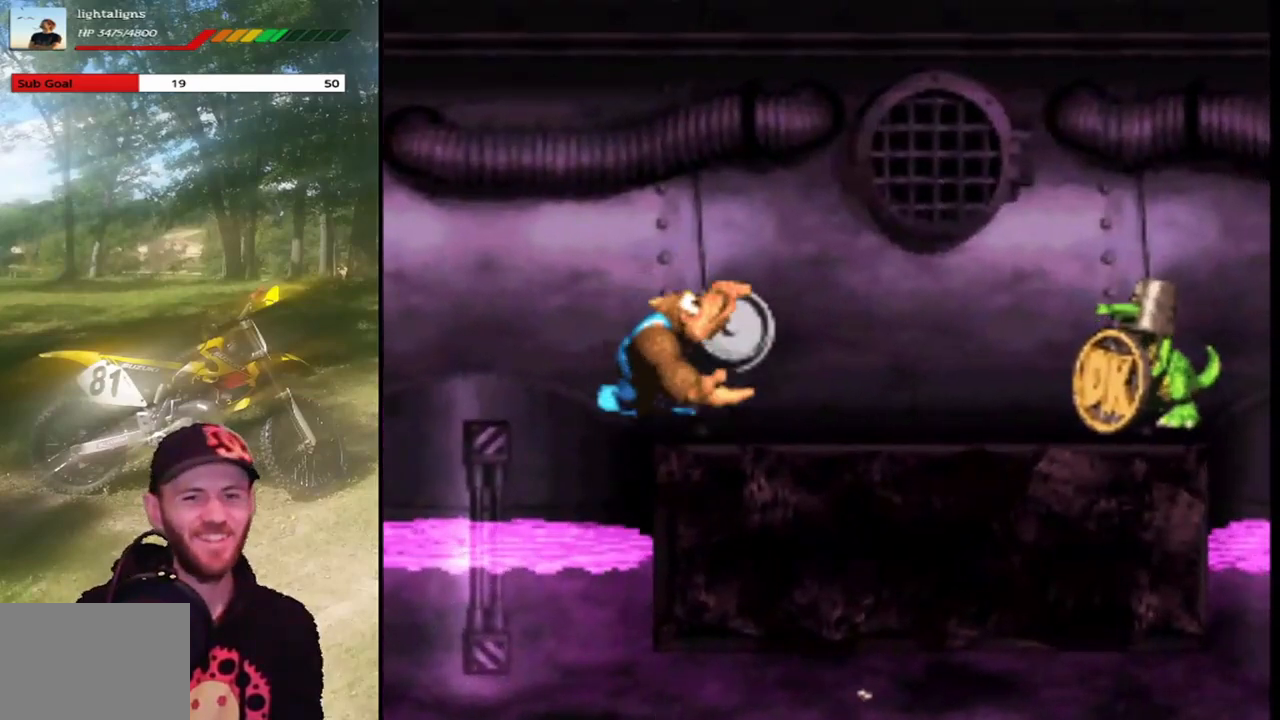
{"buttons": ["SQUARE"], "events": []}
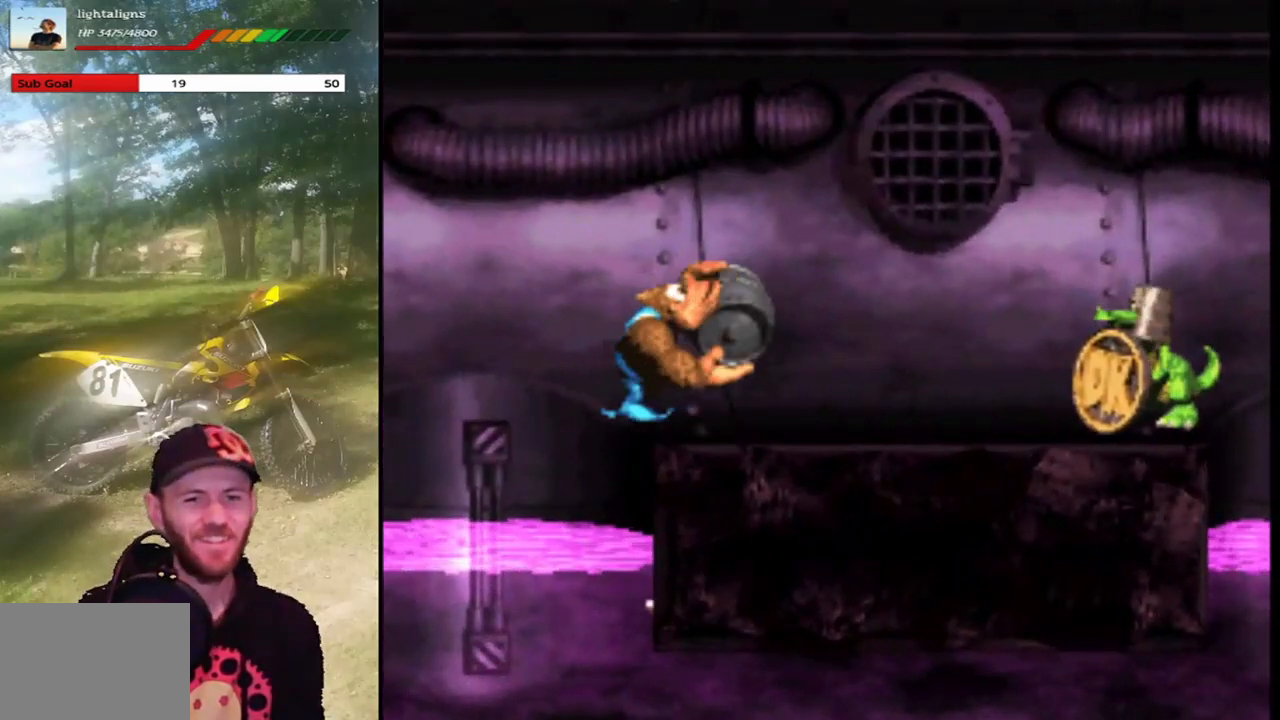
{"buttons": ["SQUARE", "DPAD_LEFT"], "events": [[200, "DPAD_LEFT", "down"]]}
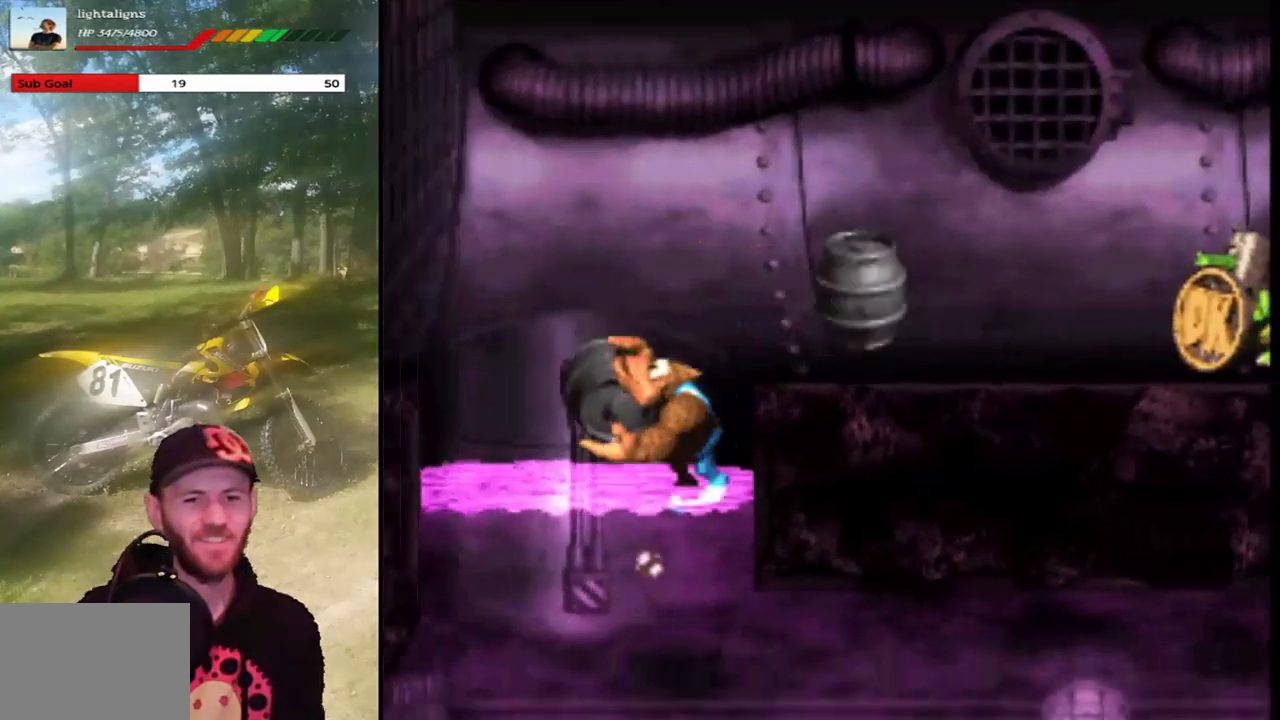
{"buttons": ["SQUARE"], "events": [[100, "DPAD_LEFT", "up"]]}
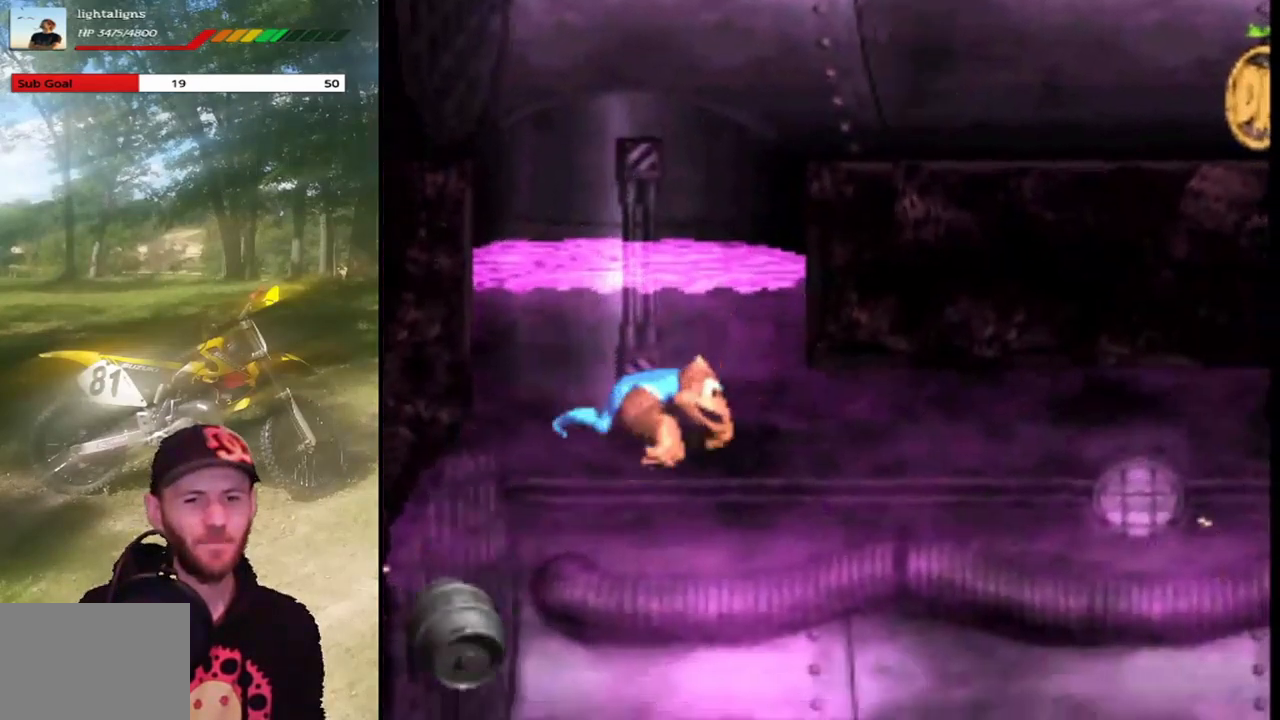
{"buttons": ["SQUARE"], "events": [[334, "CROSS", "down"], [501, "CROSS", "up"]]}